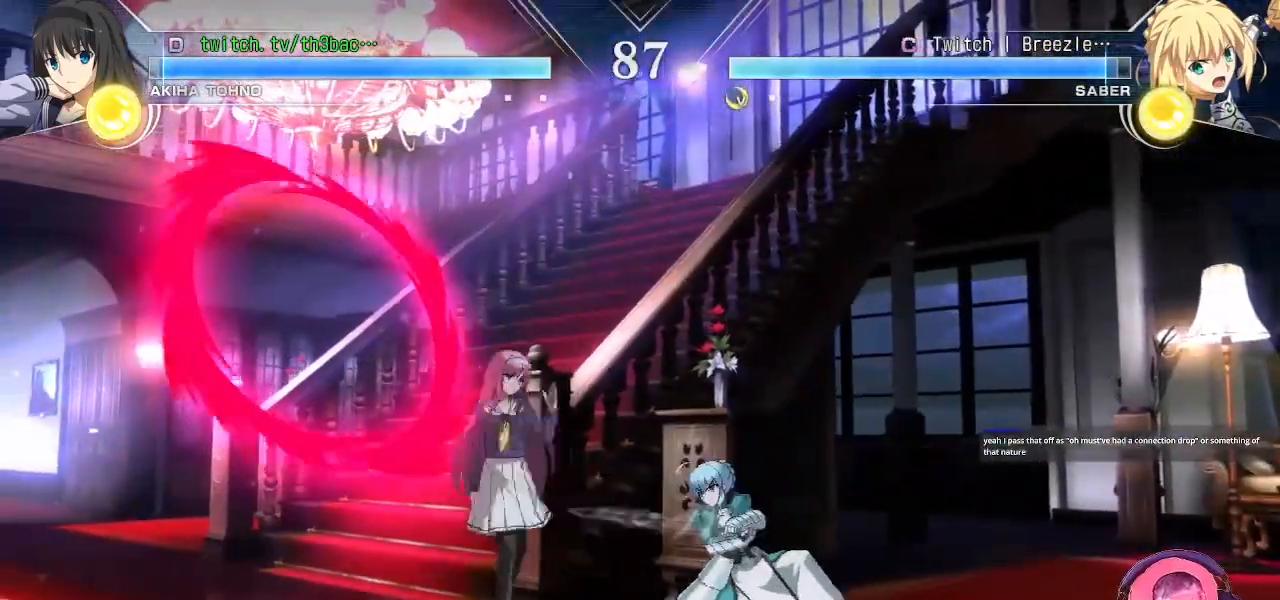
Gameplay with a controller (arcade stick); each line is a JSON object with the inputs held at the frame after it. "events" lists button and stick changes between this image and that frame as [ms after this image, input, new state], when the widget could be followed in between. Not read: L3 R3.
{"buttons": [], "left_stick": "left", "events": []}
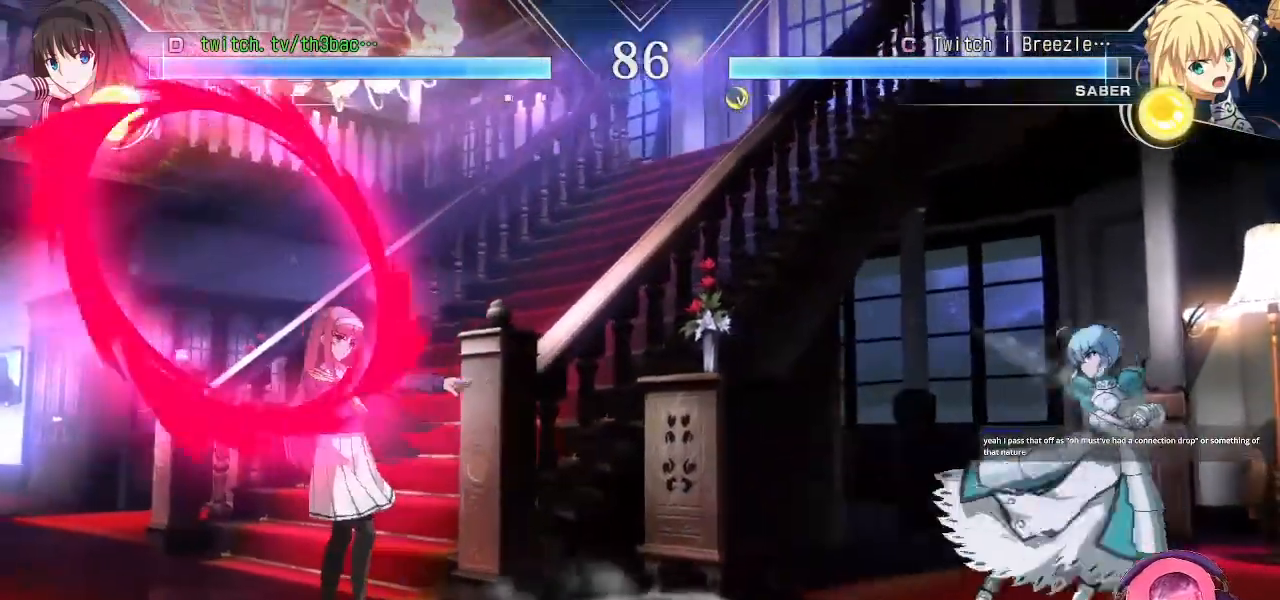
{"buttons": [], "left_stick": "center", "events": [[317, "left_stick", "center"]]}
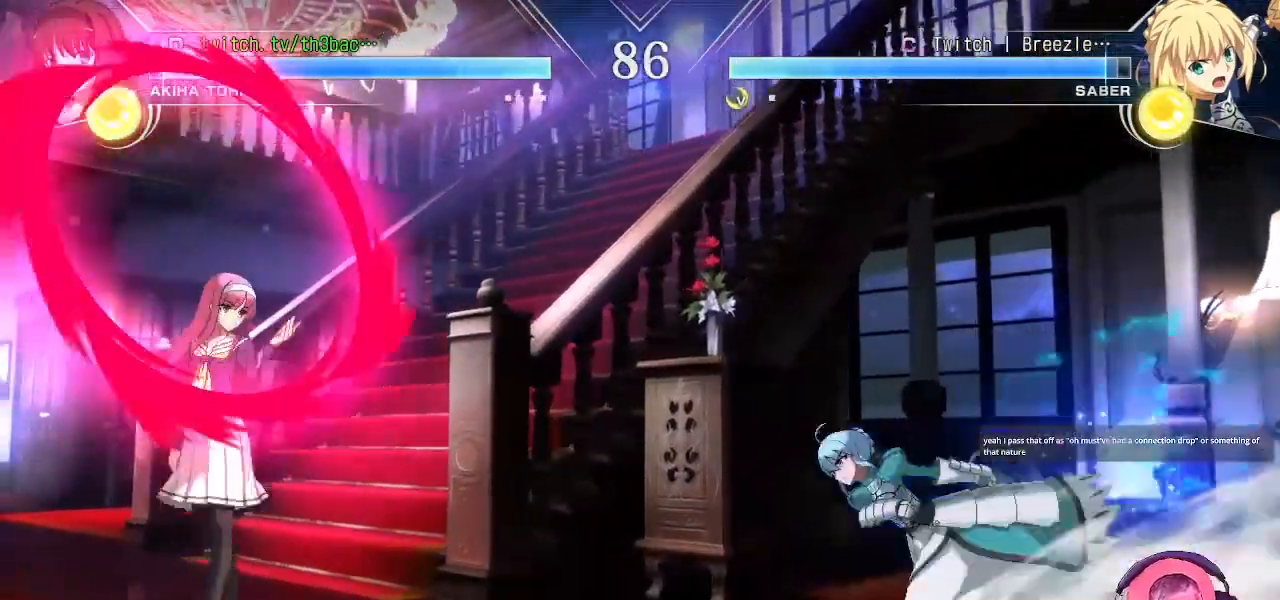
{"buttons": [], "left_stick": "center", "events": [[17, "TRIANGLE", "down"], [283, "TRIANGLE", "up"], [317, "left_stick", "left"], [433, "left_stick", "center"]]}
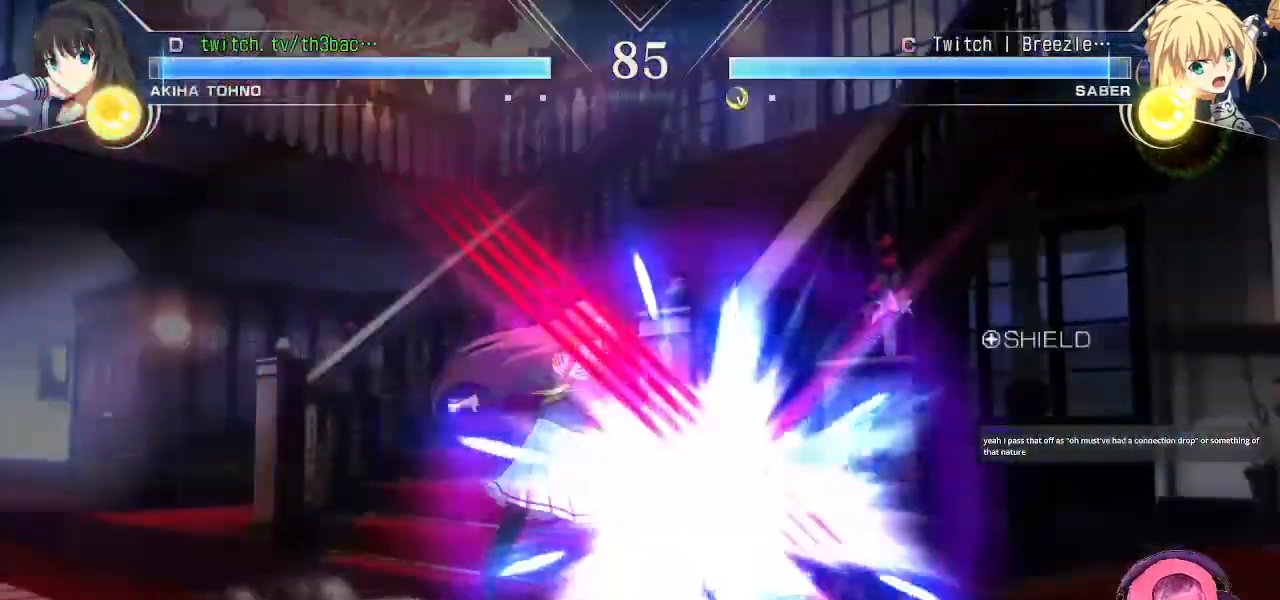
{"buttons": [], "left_stick": "center", "events": [[33, "left_stick", "left"], [117, "TRIANGLE", "down"], [167, "TRIANGLE", "up"], [250, "TRIANGLE", "down"], [250, "left_stick", "center"], [317, "TRIANGLE", "up"], [383, "TRIANGLE", "down"], [433, "TRIANGLE", "up"]]}
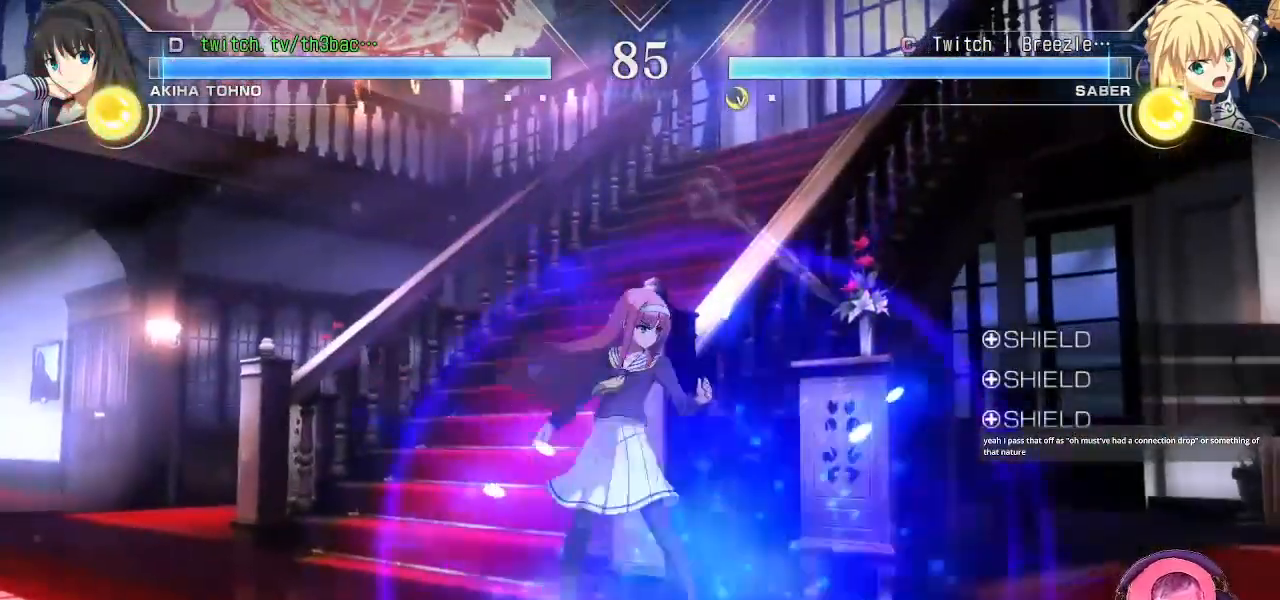
{"buttons": [], "left_stick": "left", "events": [[50, "TRIANGLE", "down"], [117, "TRIANGLE", "up"], [217, "TRIANGLE", "down"], [233, "left_stick", "left"], [267, "TRIANGLE", "up"], [417, "TRIANGLE", "down"], [467, "TRIANGLE", "up"]]}
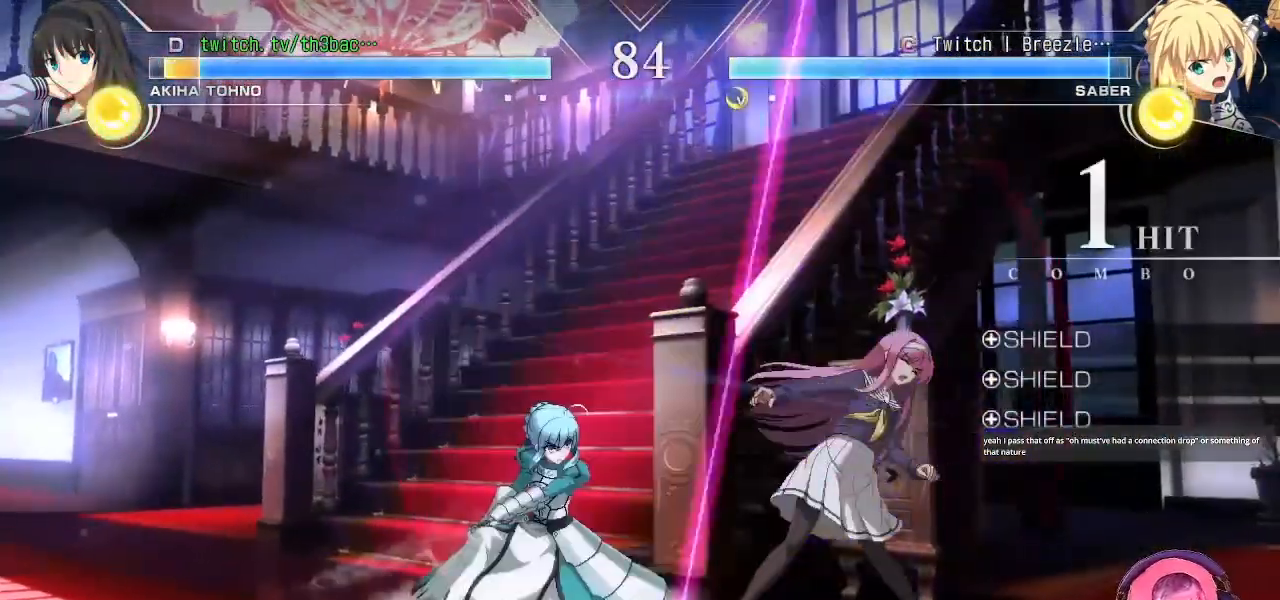
{"buttons": [], "left_stick": "down-right", "events": [[17, "left_stick", "center"], [67, "left_stick", "right"], [117, "left_stick", "down-right"], [233, "TRIANGLE", "down"], [267, "TRIANGLE", "up"], [350, "TRIANGLE", "down"], [417, "TRIANGLE", "up"]]}
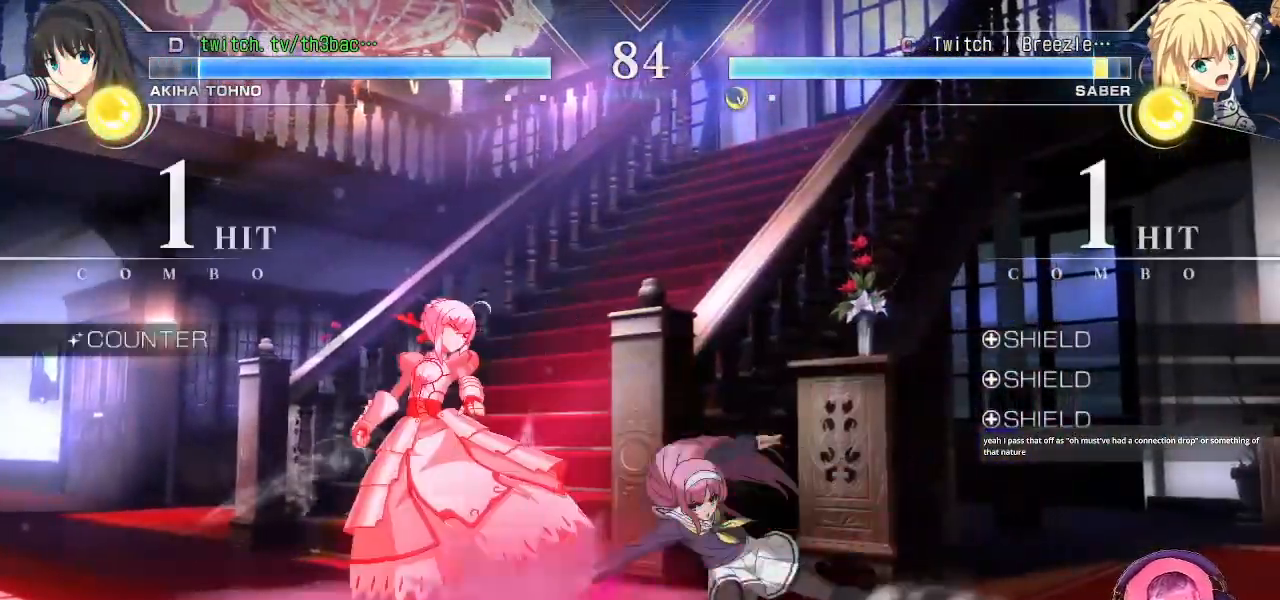
{"buttons": [], "left_stick": "center", "events": [[33, "CIRCLE", "down"], [83, "CIRCLE", "up"], [150, "left_stick", "center"], [183, "CIRCLE", "down"], [233, "CIRCLE", "up"], [317, "CIRCLE", "down"], [367, "CIRCLE", "up"]]}
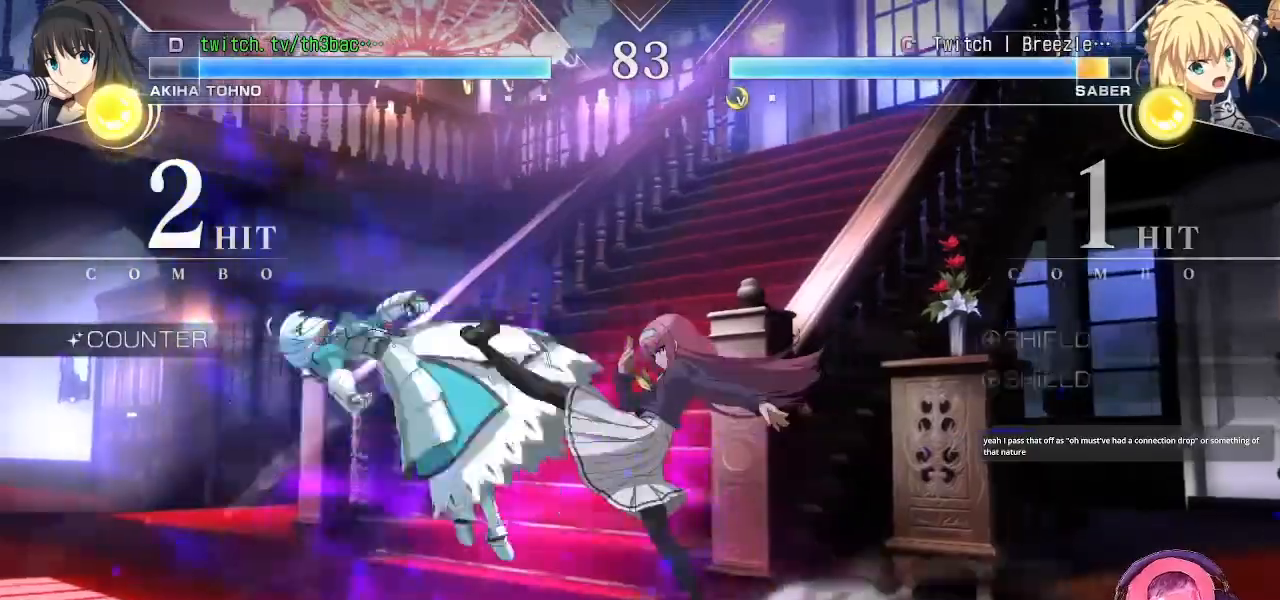
{"buttons": ["CIRCLE"], "left_stick": "center", "events": [[67, "TRIANGLE", "down"], [117, "TRIANGLE", "up"], [217, "TRIANGLE", "down"], [267, "TRIANGLE", "up"], [483, "CIRCLE", "down"]]}
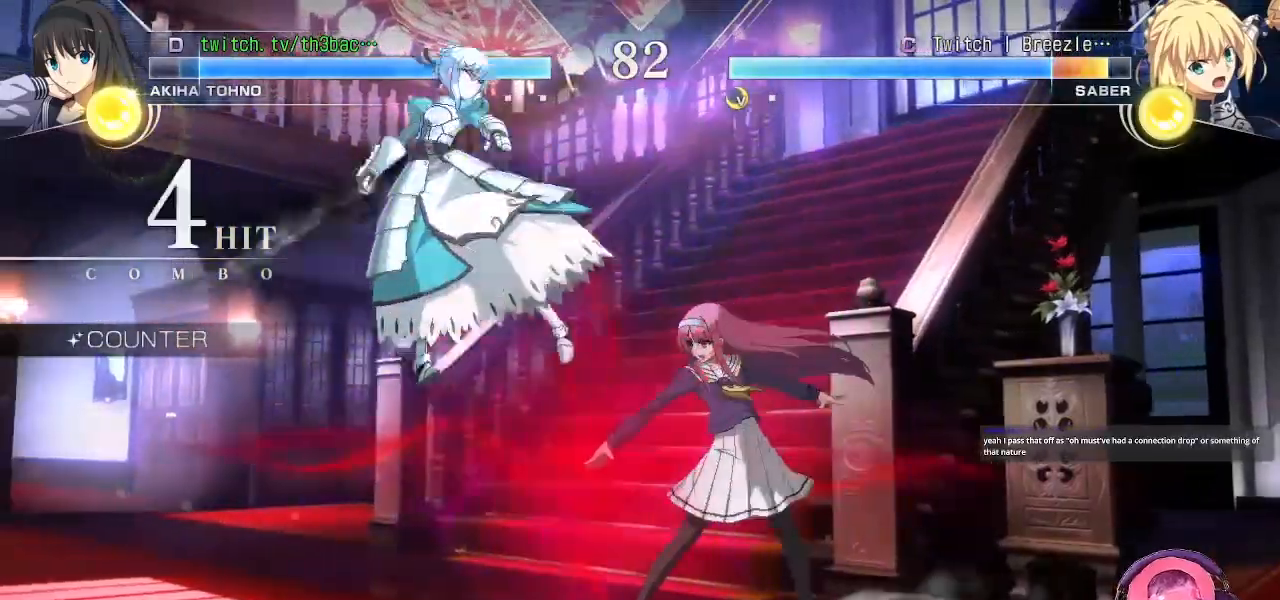
{"buttons": ["TRIANGLE"], "left_stick": "center", "events": [[100, "CIRCLE", "up"], [183, "TRIANGLE", "down"], [300, "CIRCLE", "down"], [300, "TRIANGLE", "up"], [400, "CIRCLE", "up"], [500, "TRIANGLE", "down"]]}
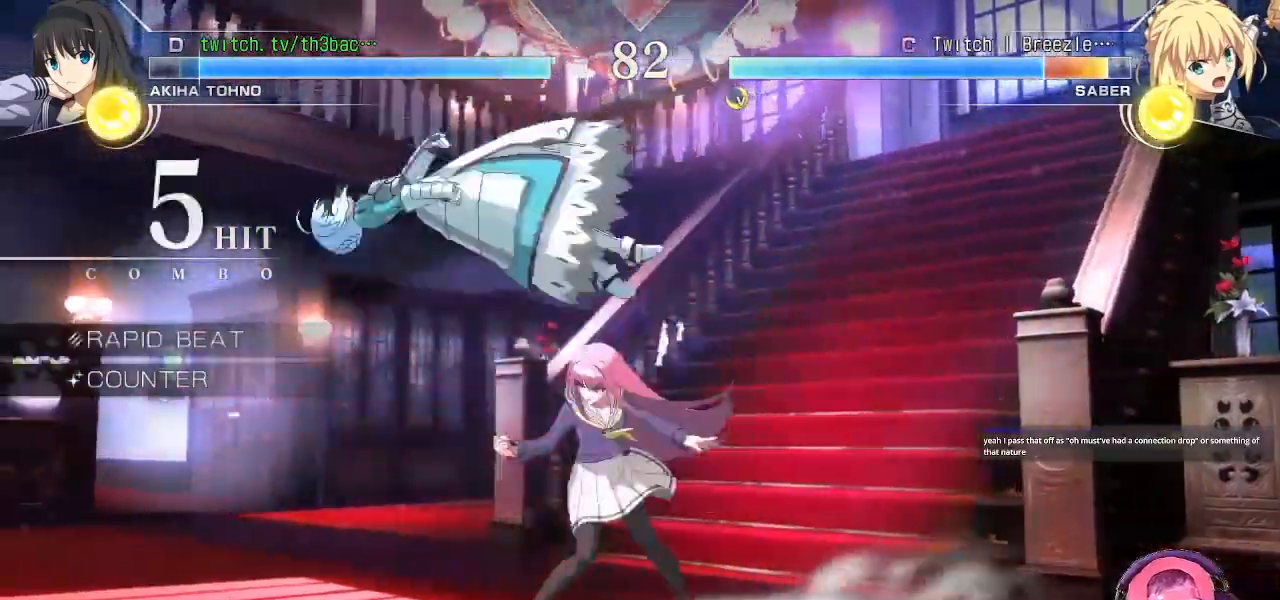
{"buttons": [], "left_stick": "center", "events": [[50, "CIRCLE", "down"], [83, "TRIANGLE", "up"], [133, "CIRCLE", "up"], [200, "TRIANGLE", "down"], [267, "CIRCLE", "down"], [300, "TRIANGLE", "up"], [317, "CIRCLE", "up"]]}
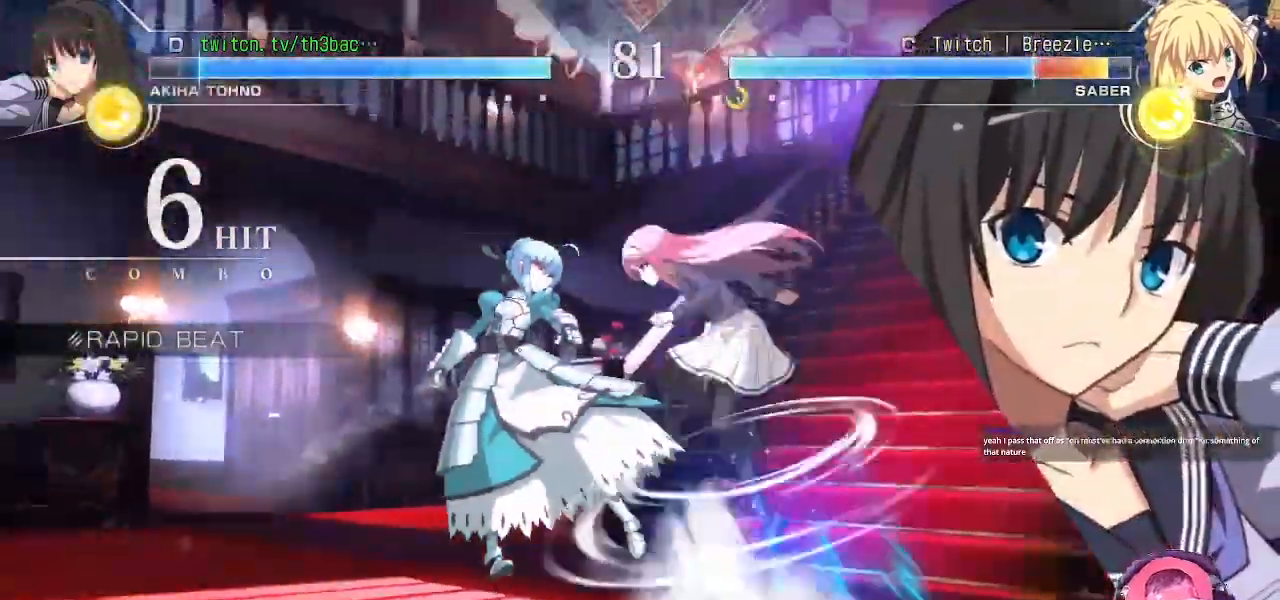
{"buttons": ["CIRCLE"], "left_stick": "right", "events": [[17, "TRIANGLE", "down"], [117, "TRIANGLE", "up"], [183, "CIRCLE", "down"], [300, "CIRCLE", "up"], [367, "TRIANGLE", "down"], [367, "left_stick", "right"], [467, "CIRCLE", "down"], [483, "TRIANGLE", "up"]]}
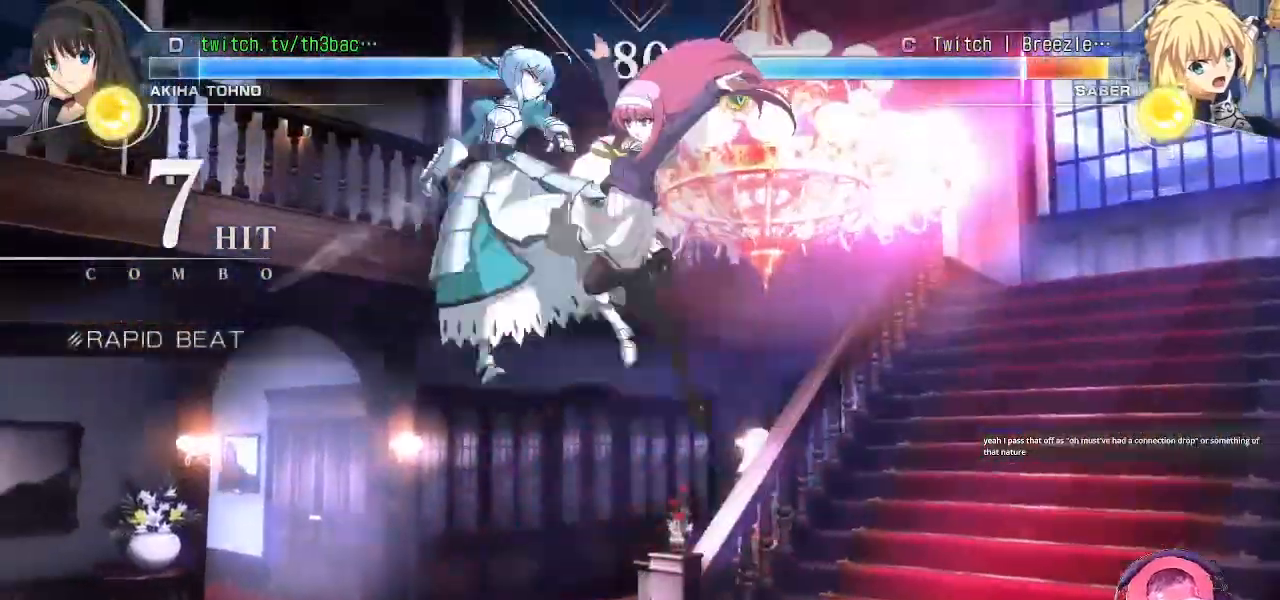
{"buttons": [], "left_stick": "center"}
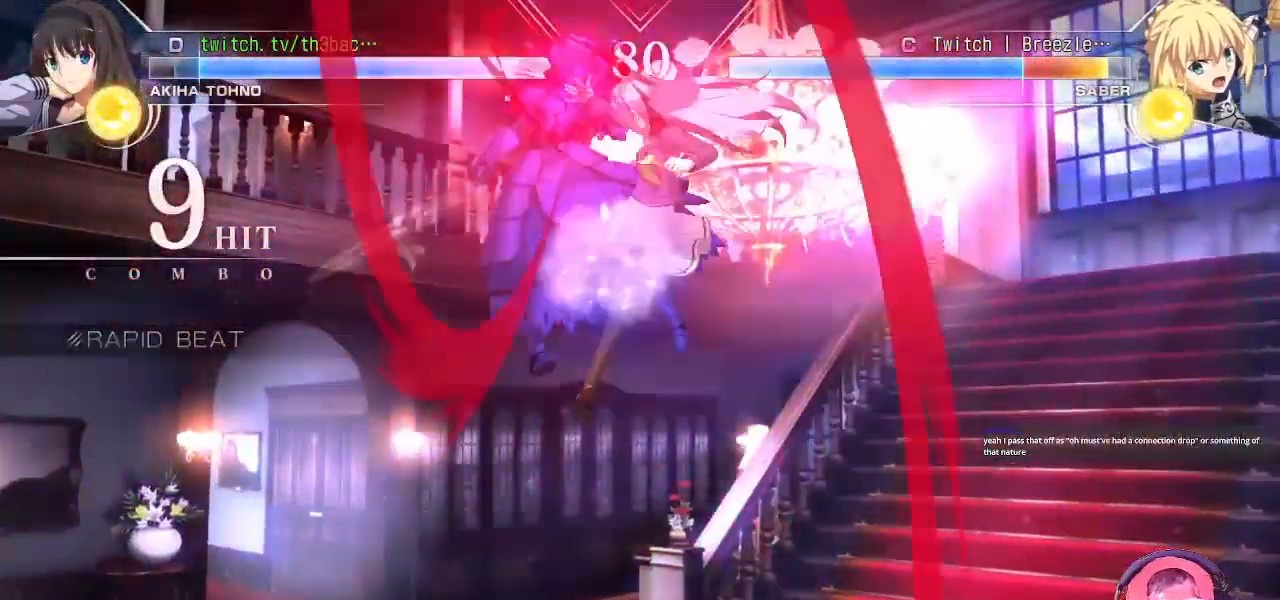
{"buttons": [], "left_stick": "center", "events": []}
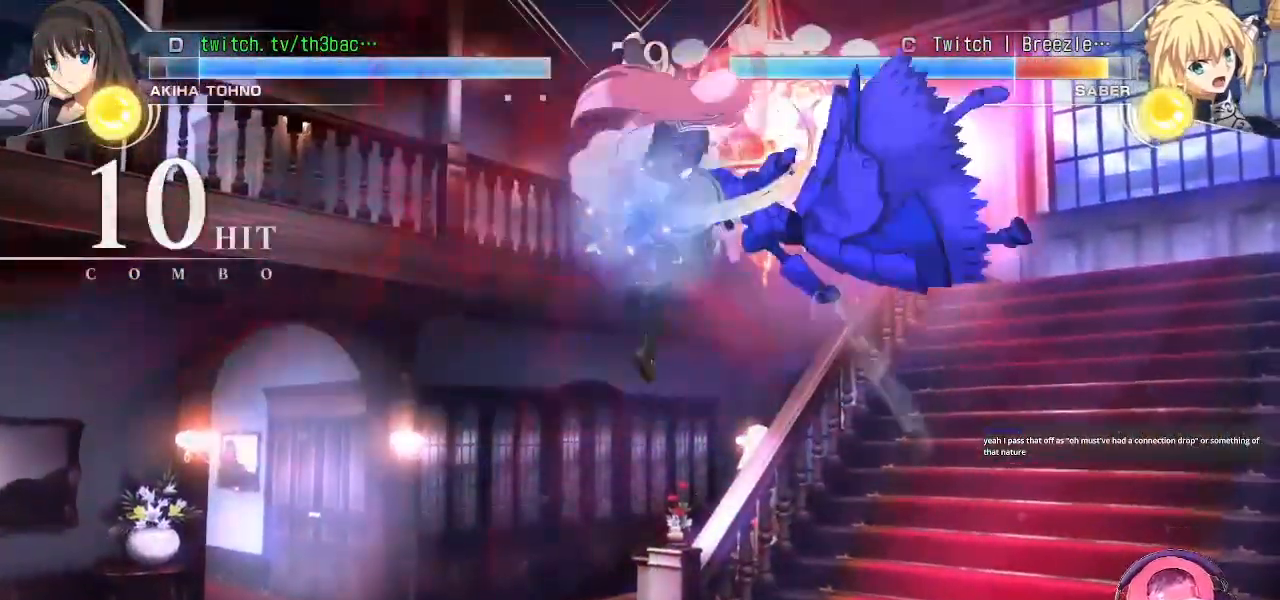
{"buttons": [], "left_stick": "center"}
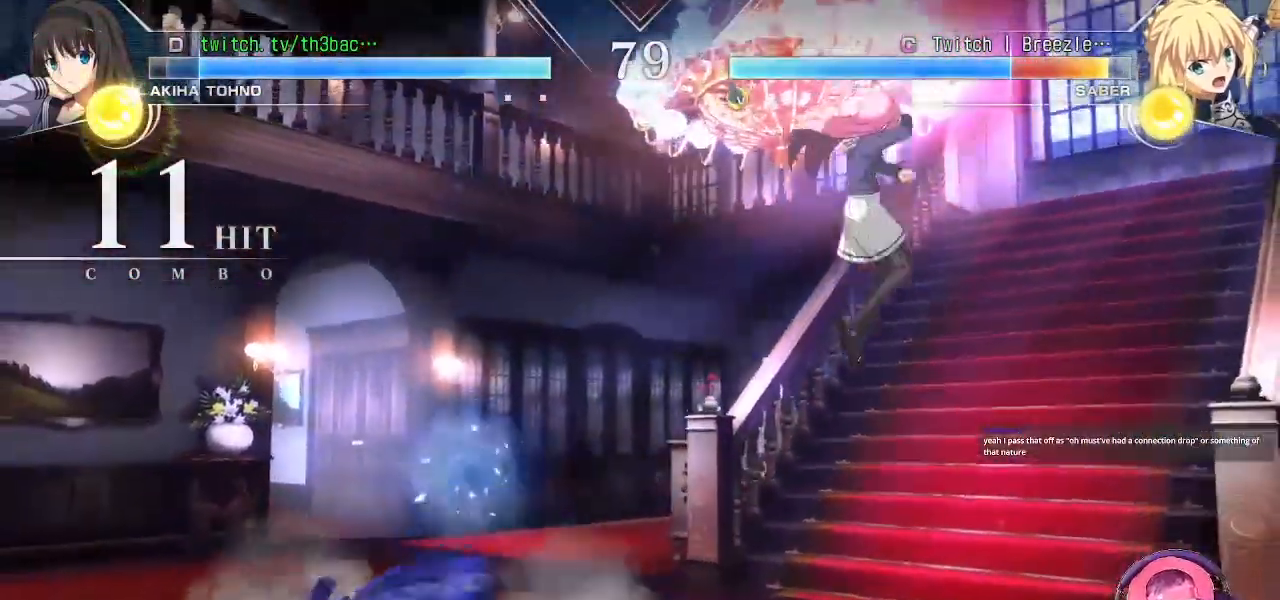
{"buttons": [], "left_stick": "up-left", "events": [[250, "left_stick", "up-left"]]}
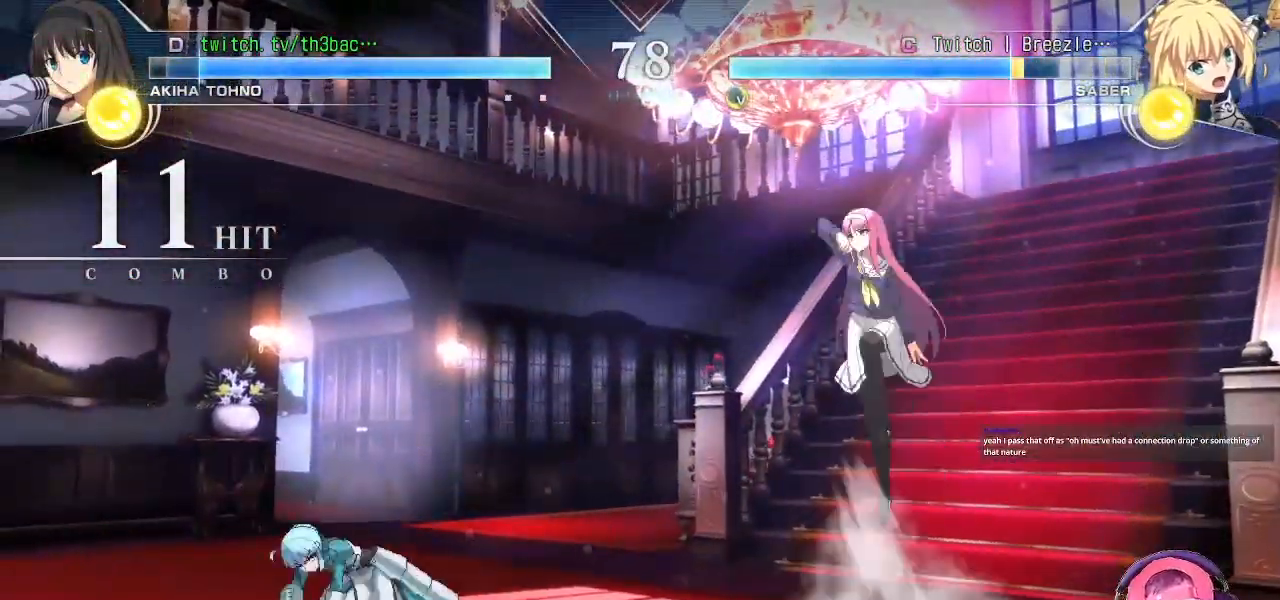
{"buttons": ["SQUARE"], "left_stick": "center", "events": [[50, "left_stick", "down"], [117, "left_stick", "down-left"], [217, "left_stick", "left"], [317, "SQUARE", "down"], [333, "left_stick", "center"]]}
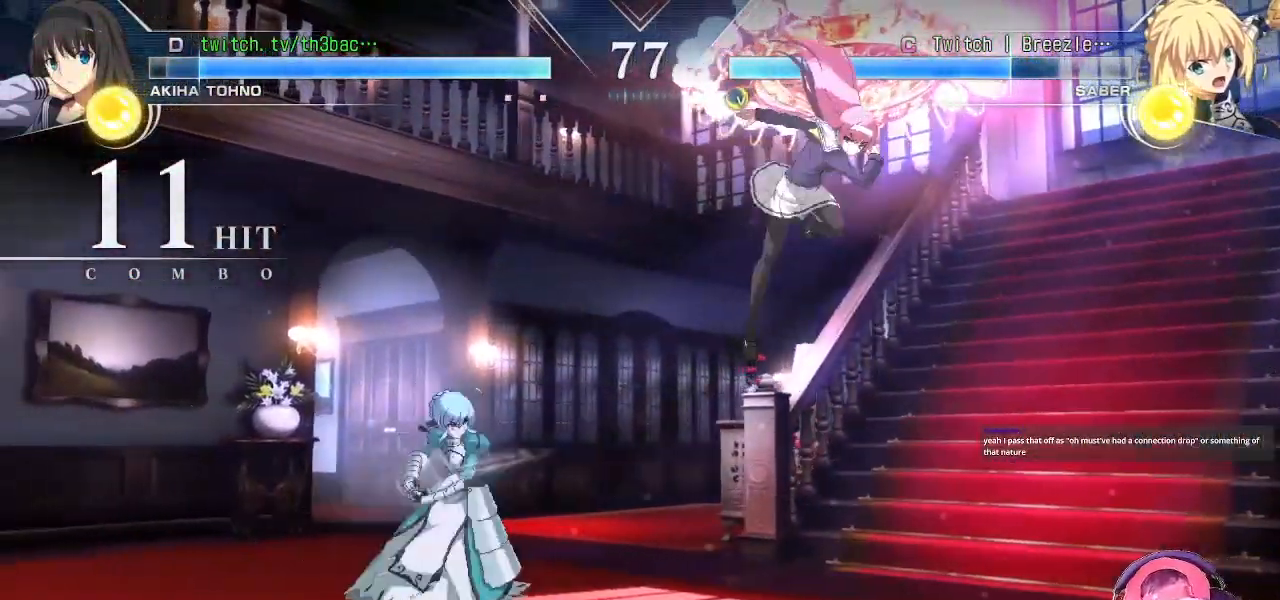
{"buttons": [], "left_stick": "right", "events": [[33, "left_stick", "right"], [50, "SQUARE", "up"]]}
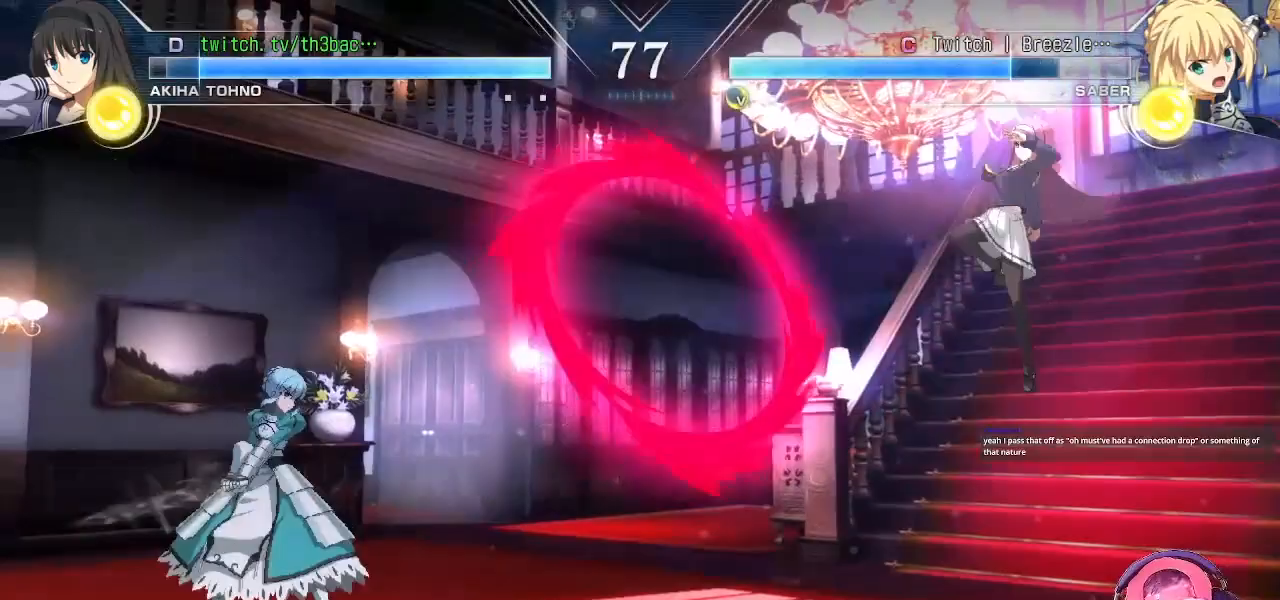
{"buttons": [], "left_stick": "up-right"}
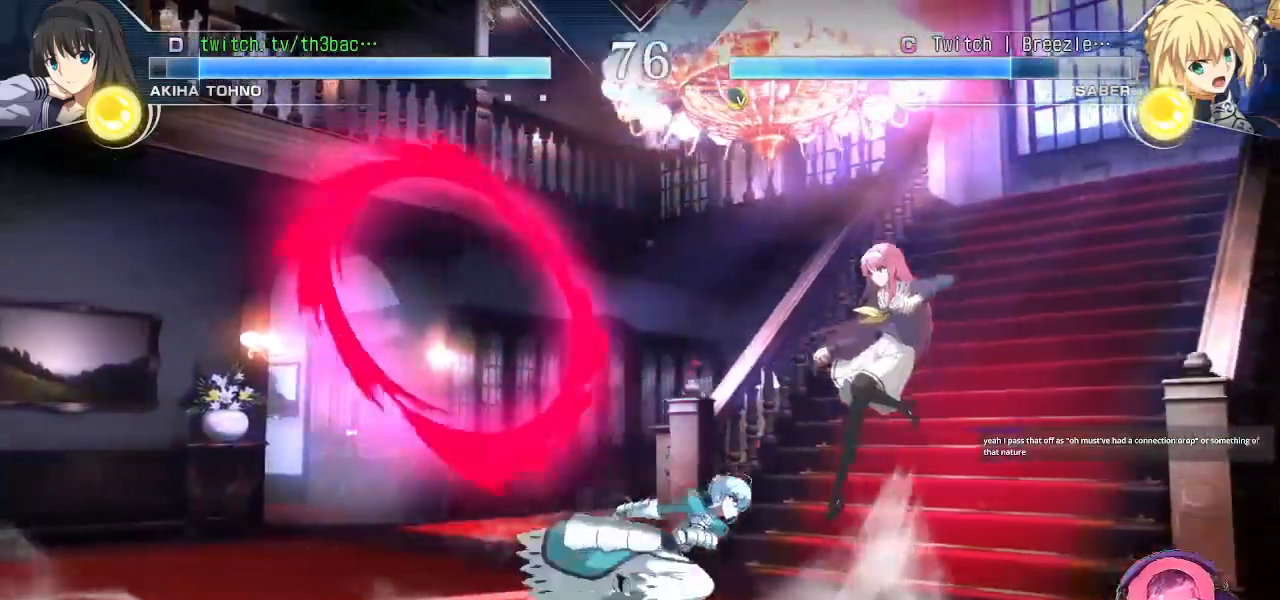
{"buttons": [], "left_stick": "down-right", "events": [[183, "left_stick", "down-right"], [233, "left_stick", "down"], [300, "TRIANGLE", "down"], [333, "left_stick", "down-right"], [367, "TRIANGLE", "up"]]}
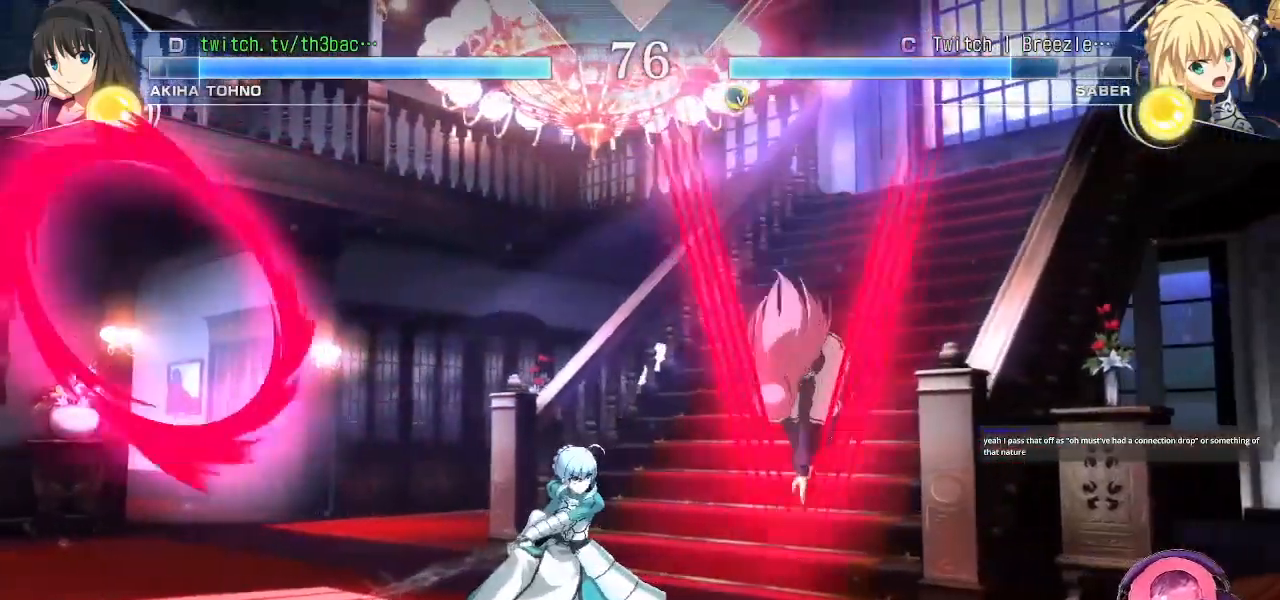
{"buttons": [], "left_stick": "down-right", "events": [[83, "CIRCLE", "down"], [167, "CIRCLE", "up"], [250, "CIRCLE", "down"], [317, "CIRCLE", "up"]]}
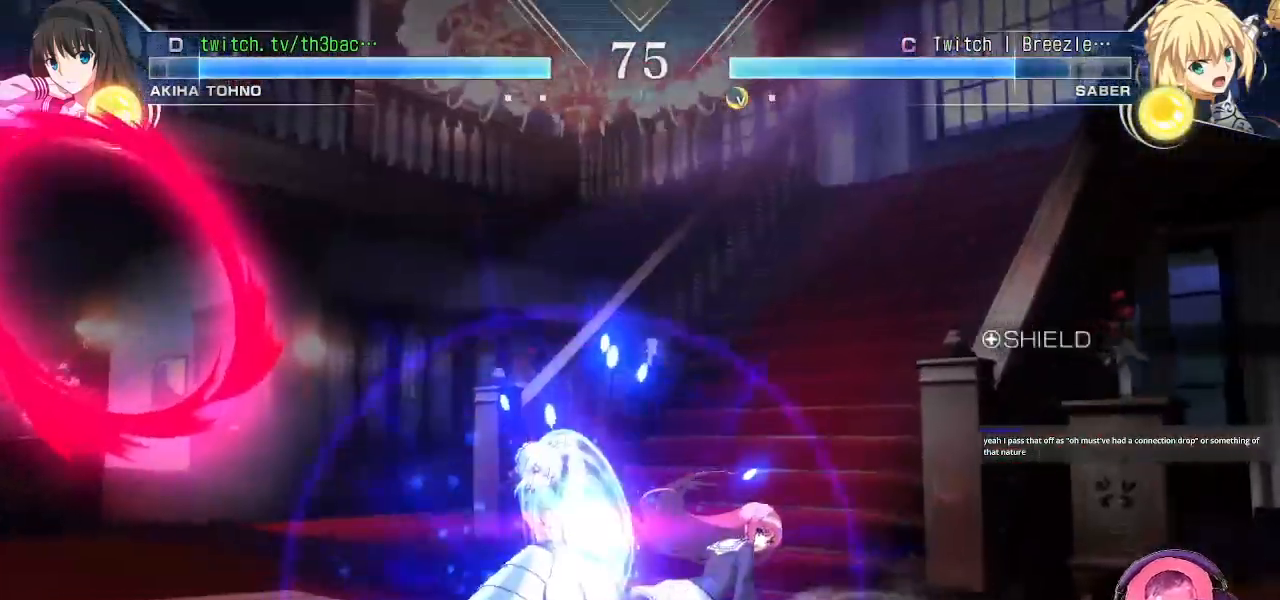
{"buttons": [], "left_stick": "right", "events": [[17, "CIRCLE", "down"], [67, "CIRCLE", "up"], [150, "left_stick", "center"], [217, "left_stick", "right"]]}
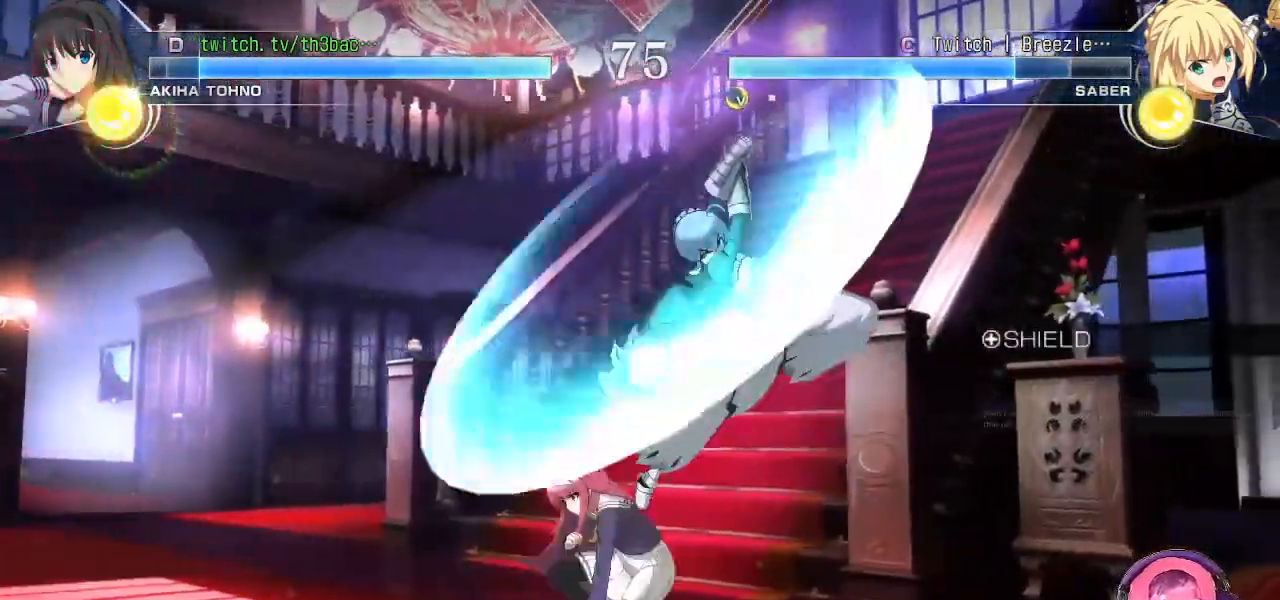
{"buttons": [], "left_stick": "down-left", "events": [[83, "SQUARE", "down"], [150, "SQUARE", "up"], [367, "left_stick", "down-left"]]}
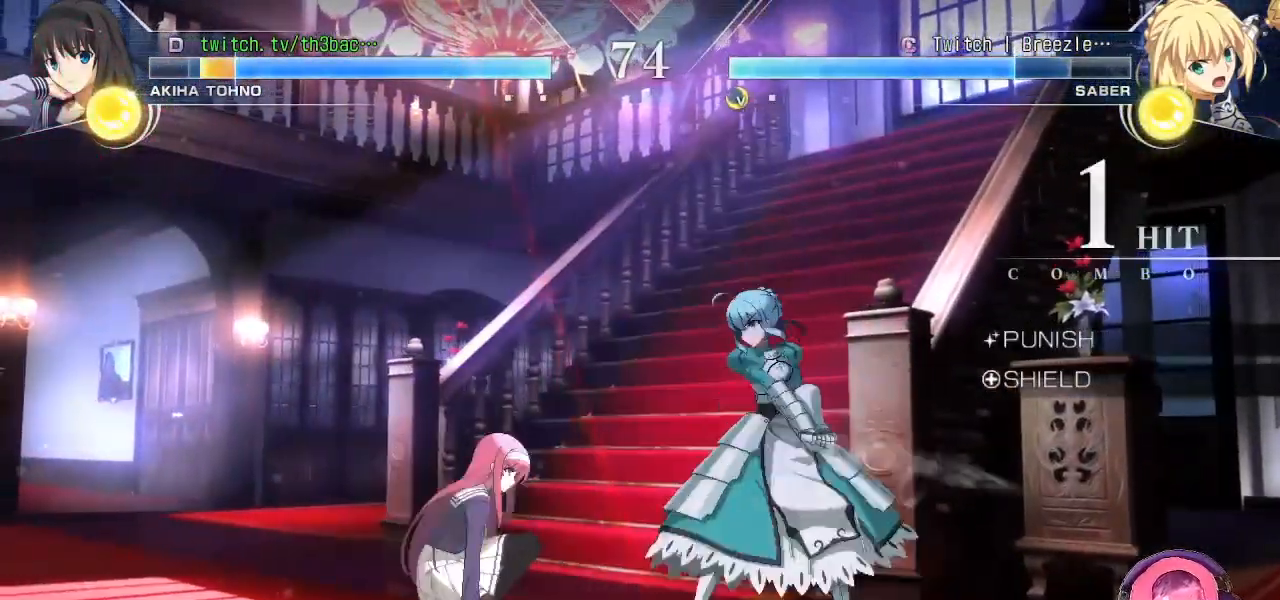
{"buttons": ["CIRCLE"], "left_stick": "left", "events": [[367, "CIRCLE", "down"], [417, "CIRCLE", "up"], [450, "left_stick", "left"], [483, "CIRCLE", "down"]]}
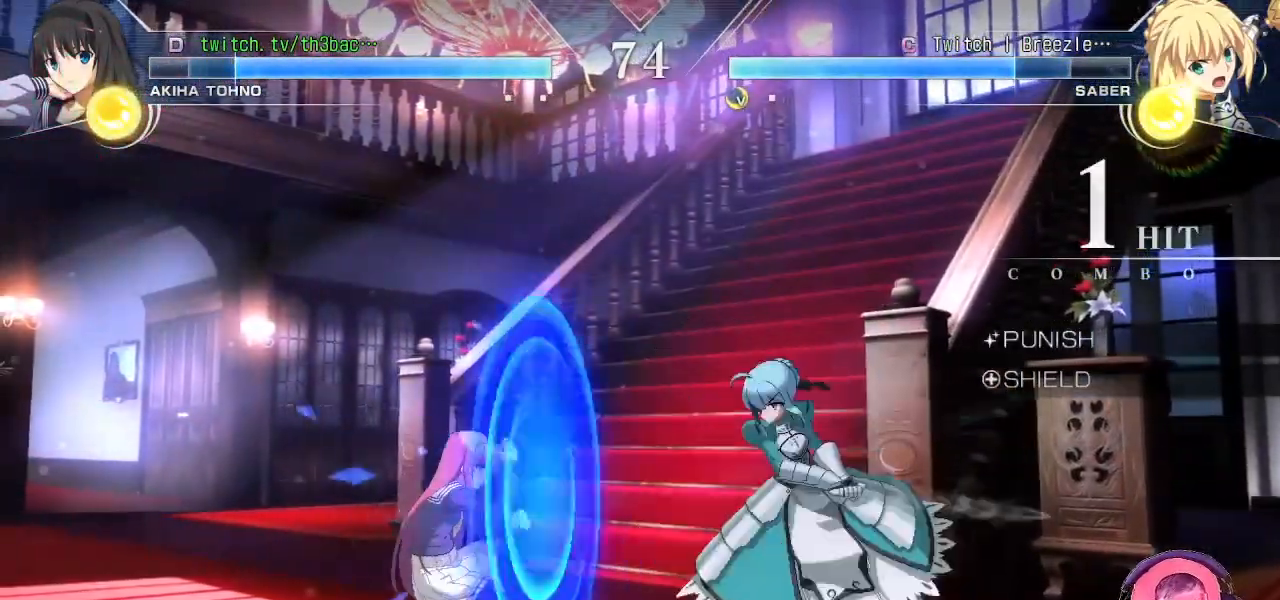
{"buttons": ["CIRCLE"], "left_stick": "left", "events": [[100, "CIRCLE", "up"], [167, "CIRCLE", "down"], [250, "CIRCLE", "up"], [300, "CIRCLE", "down"], [400, "CIRCLE", "up"], [467, "CIRCLE", "down"]]}
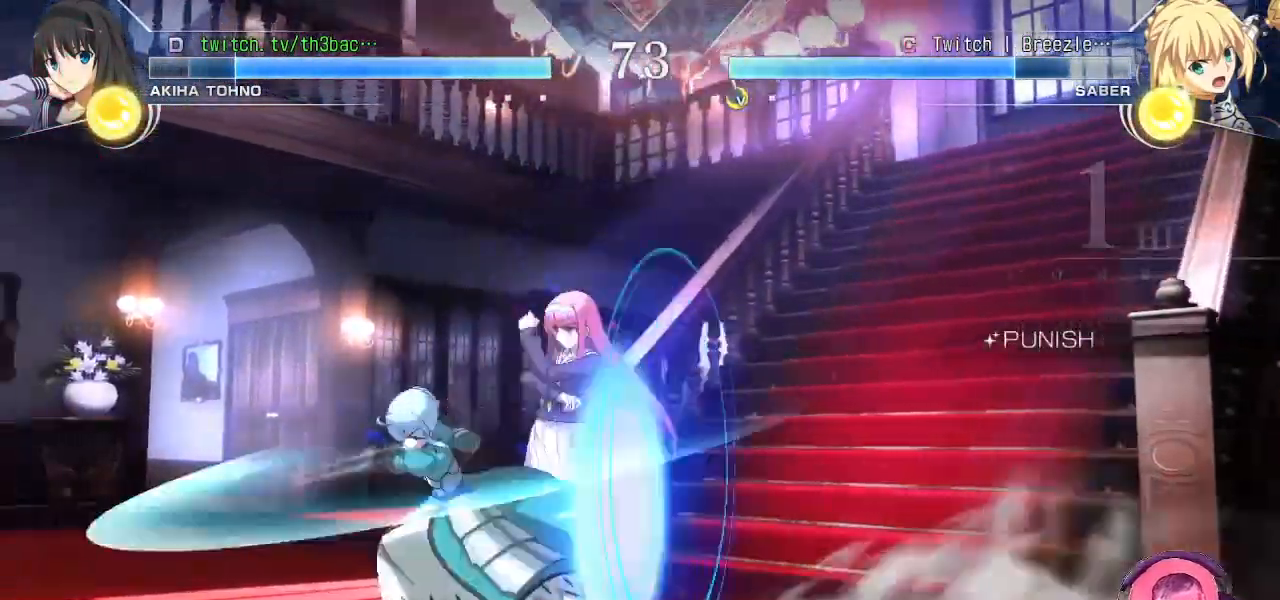
{"buttons": ["TRIANGLE"], "left_stick": "down-left", "events": [[50, "CIRCLE", "up"], [83, "left_stick", "down-left"], [283, "TRIANGLE", "down"], [383, "TRIANGLE", "up"], [500, "TRIANGLE", "down"]]}
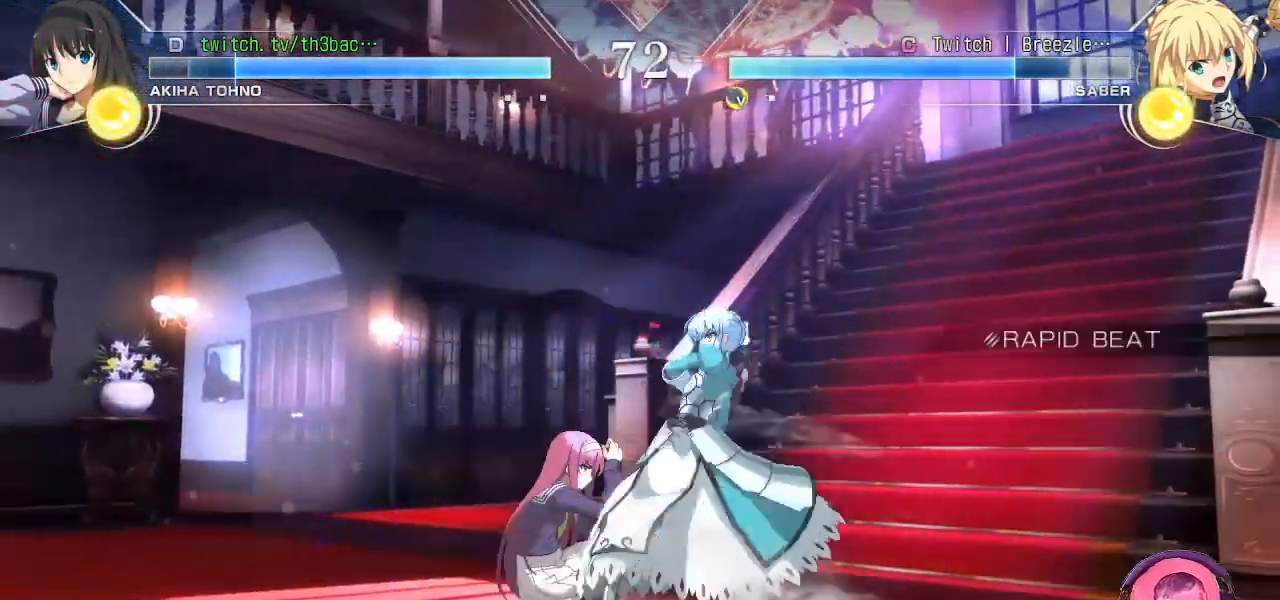
{"buttons": [], "left_stick": "down-left", "events": [[50, "TRIANGLE", "up"], [150, "TRIANGLE", "down"], [150, "left_stick", "center"], [183, "TRIANGLE", "up"], [300, "left_stick", "down-left"], [450, "TRIANGLE", "down"], [483, "TRIANGLE", "up"]]}
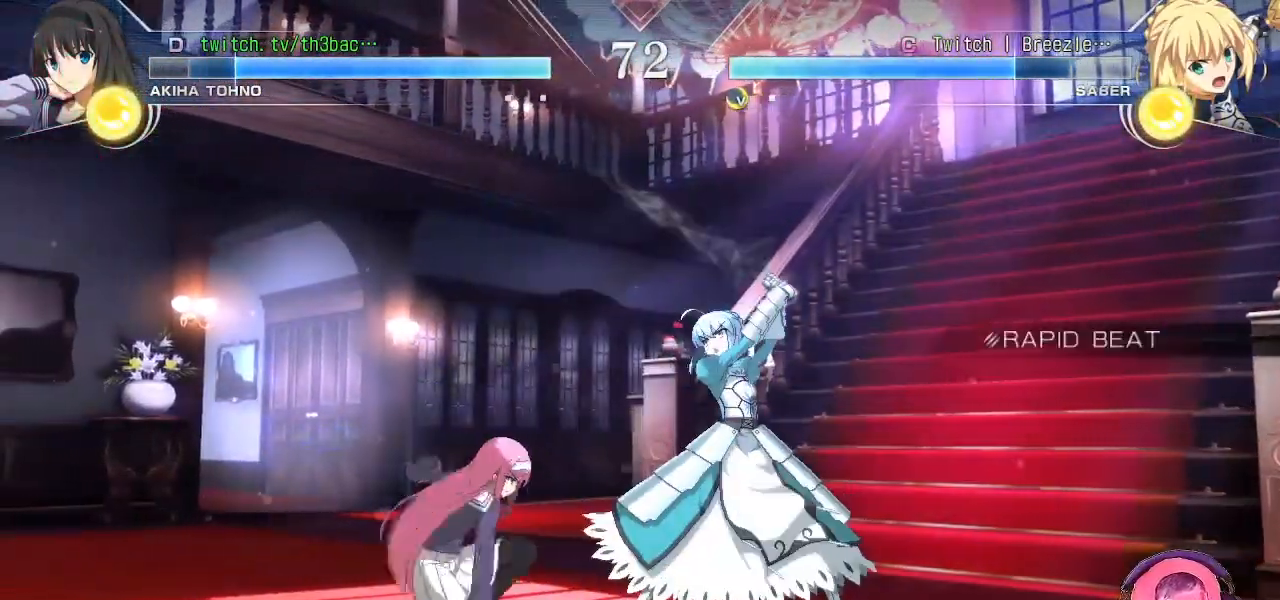
{"buttons": [], "left_stick": "center", "events": [[17, "left_stick", "left"], [67, "TRIANGLE", "down"], [117, "TRIANGLE", "up"], [150, "left_stick", "center"], [250, "CIRCLE", "down"], [300, "CIRCLE", "up"], [400, "CIRCLE", "down"], [433, "CIRCLE", "up"]]}
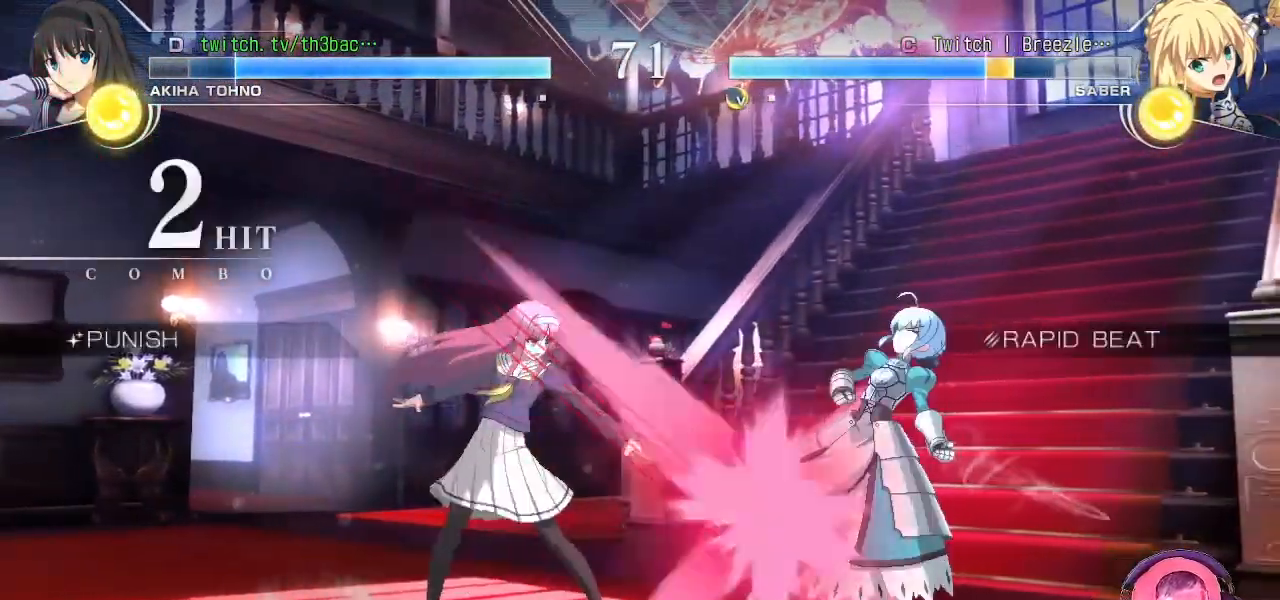
{"buttons": [], "left_stick": "center", "events": [[50, "CIRCLE", "down"], [83, "CIRCLE", "up"], [200, "CIRCLE", "down"], [233, "CIRCLE", "up"], [383, "TRIANGLE", "down"], [433, "TRIANGLE", "up"]]}
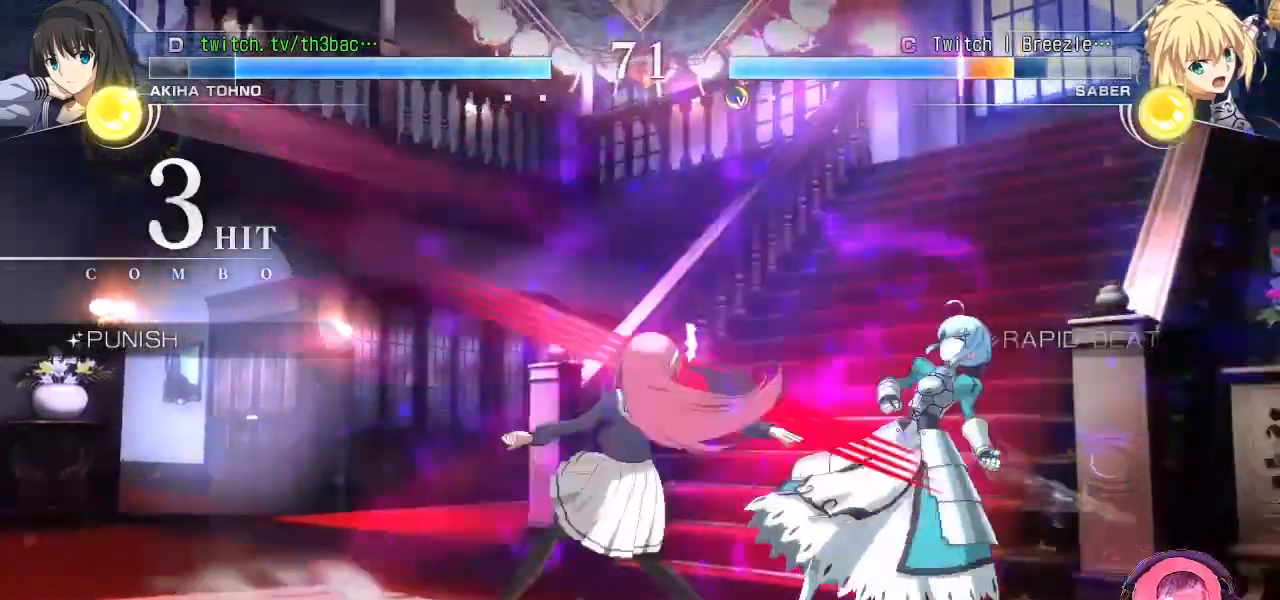
{"buttons": ["TRIANGLE"], "left_stick": "center", "events": [[50, "TRIANGLE", "down"], [100, "TRIANGLE", "up"], [200, "TRIANGLE", "down"], [250, "CIRCLE", "down"], [267, "TRIANGLE", "up"], [350, "CIRCLE", "up"], [433, "TRIANGLE", "down"]]}